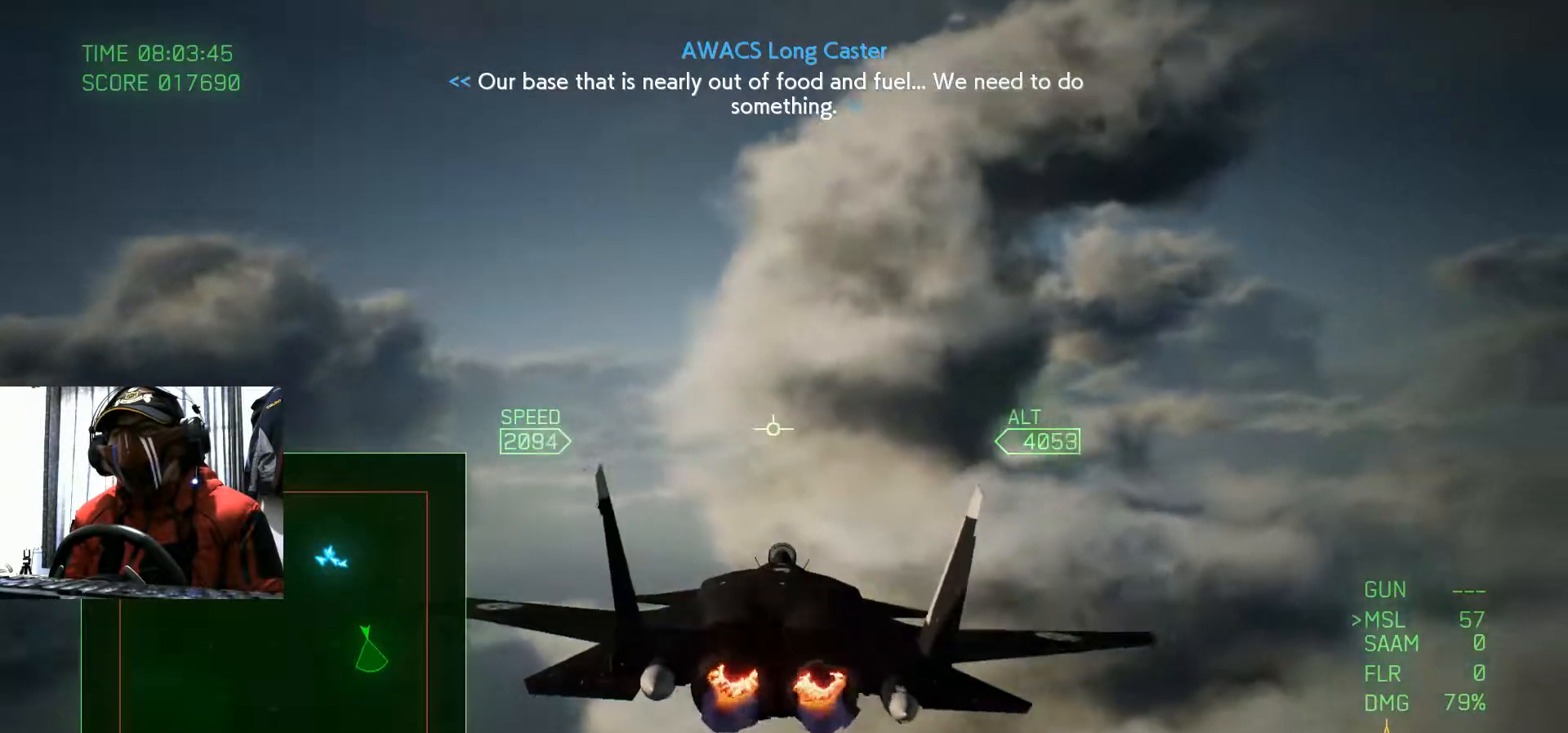
Gameplay with a controller (Xbox layout); each line is a JSON object with the inputs held at the frame after it. "events" lists button and stick changes between this image and that frame as [ms after this image, input, new state], when the widget could be followed in between. Not read: HOME L3 R3.
{"buttons": ["R2"], "left_stick": "down-right", "right_stick": "center", "events": [[34, "left_stick", "center"], [267, "left_stick", "down-right"]]}
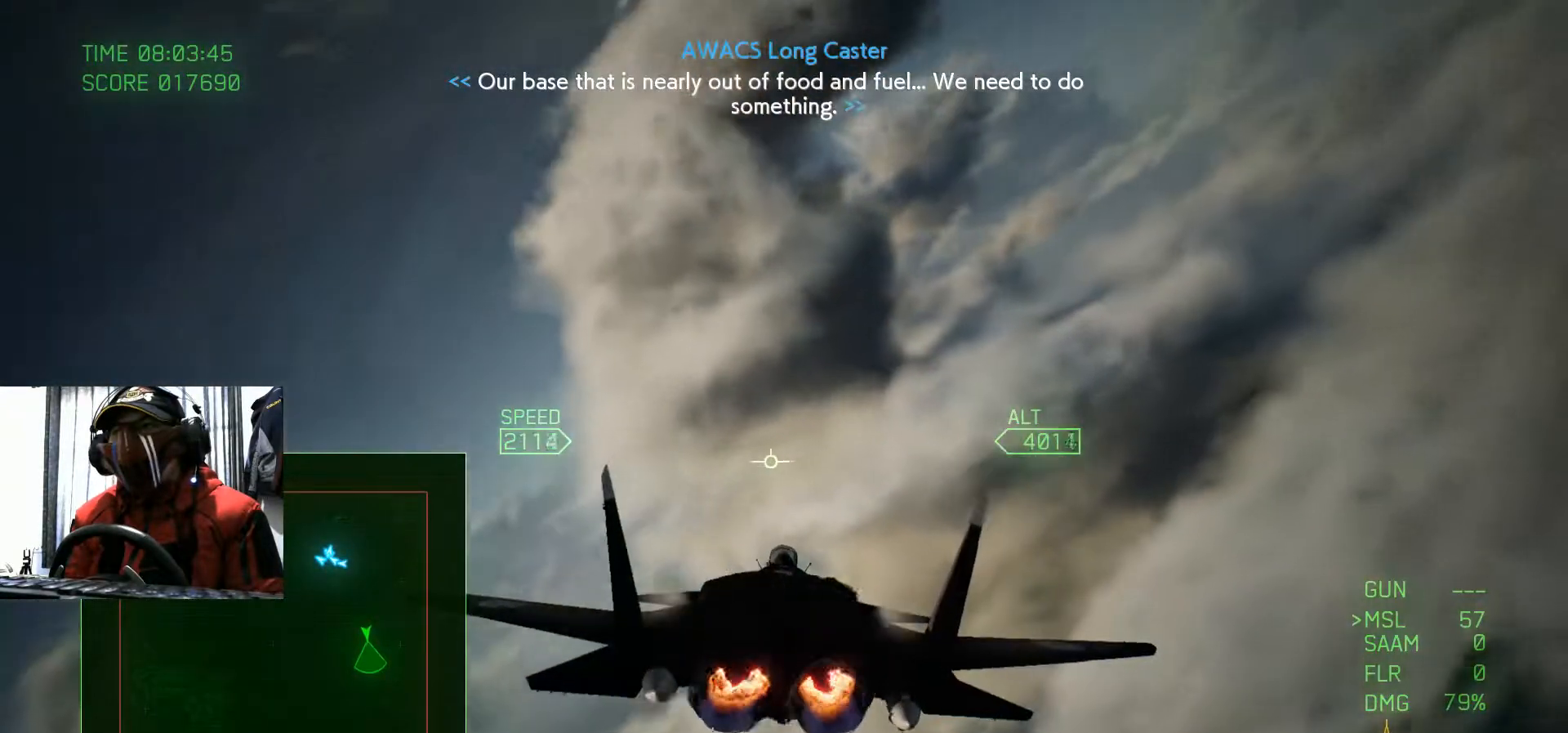
{"buttons": [], "left_stick": "center", "right_stick": "center", "events": [[100, "R2", "up"], [317, "R2", "down"], [367, "R2", "up"], [400, "left_stick", "center"]]}
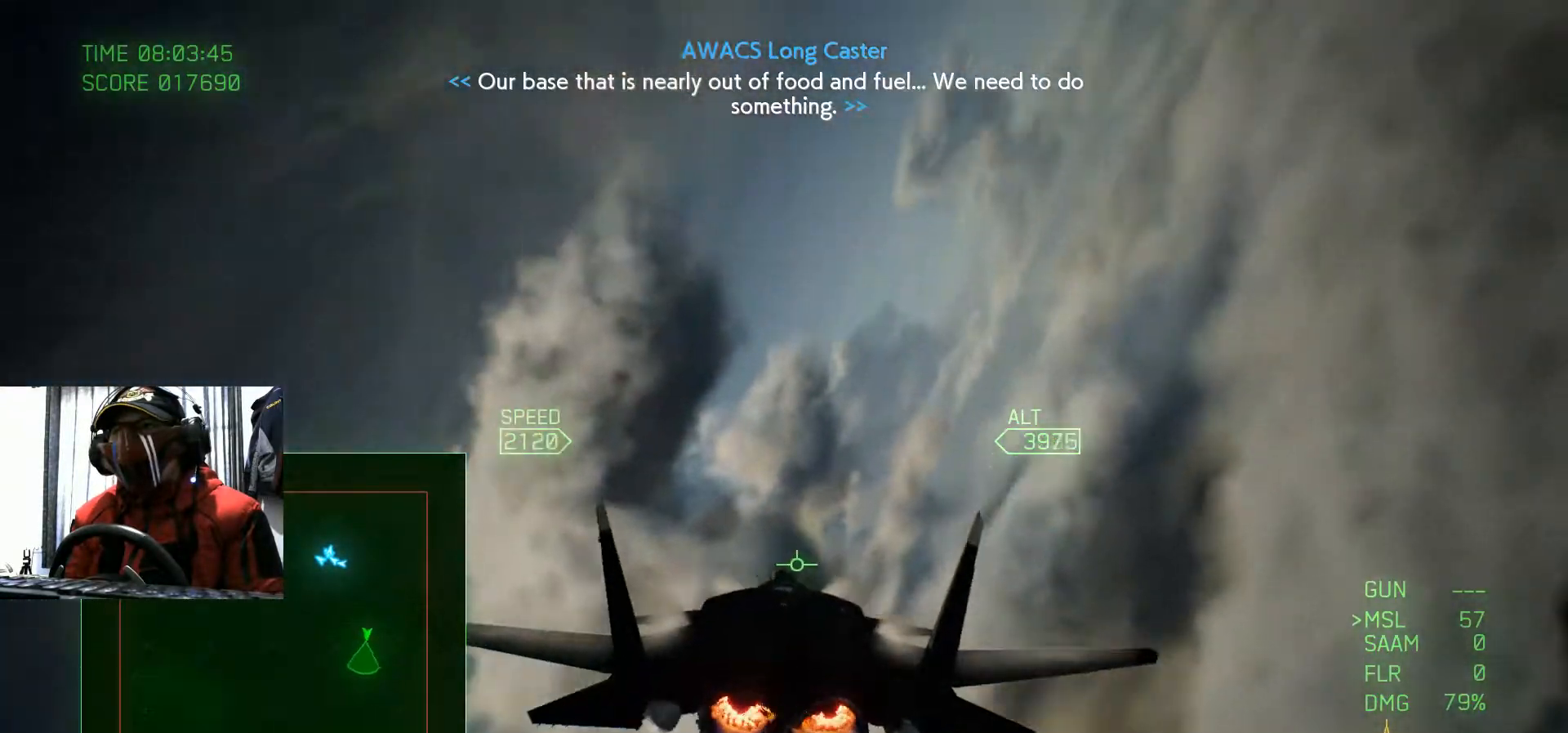
{"buttons": ["R2"], "left_stick": "down-left", "right_stick": "center", "events": [[117, "R2", "down"], [234, "left_stick", "down"], [451, "left_stick", "down-left"]]}
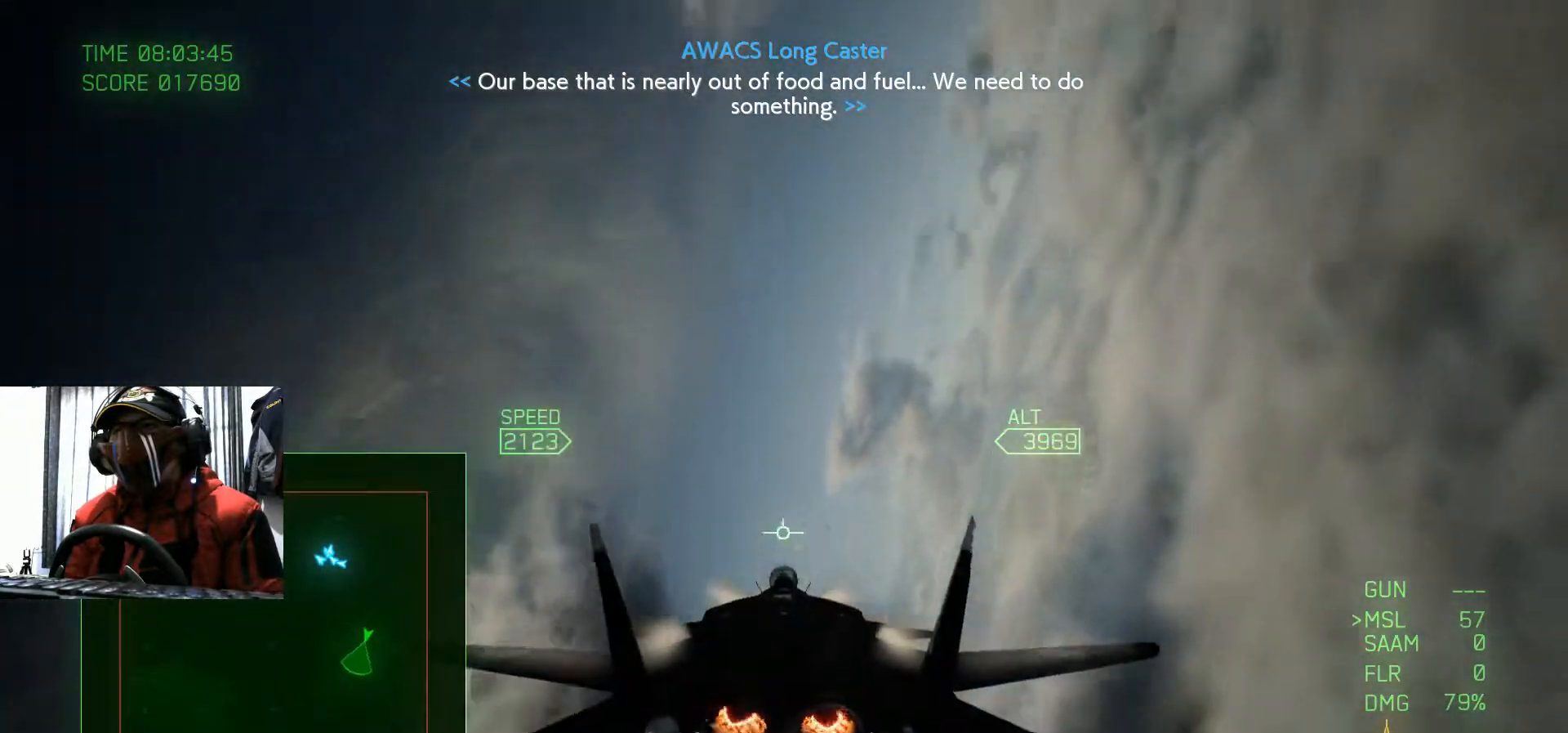
{"buttons": ["R2"], "left_stick": "left", "right_stick": "center", "events": [[100, "left_stick", "center"], [300, "left_stick", "left"]]}
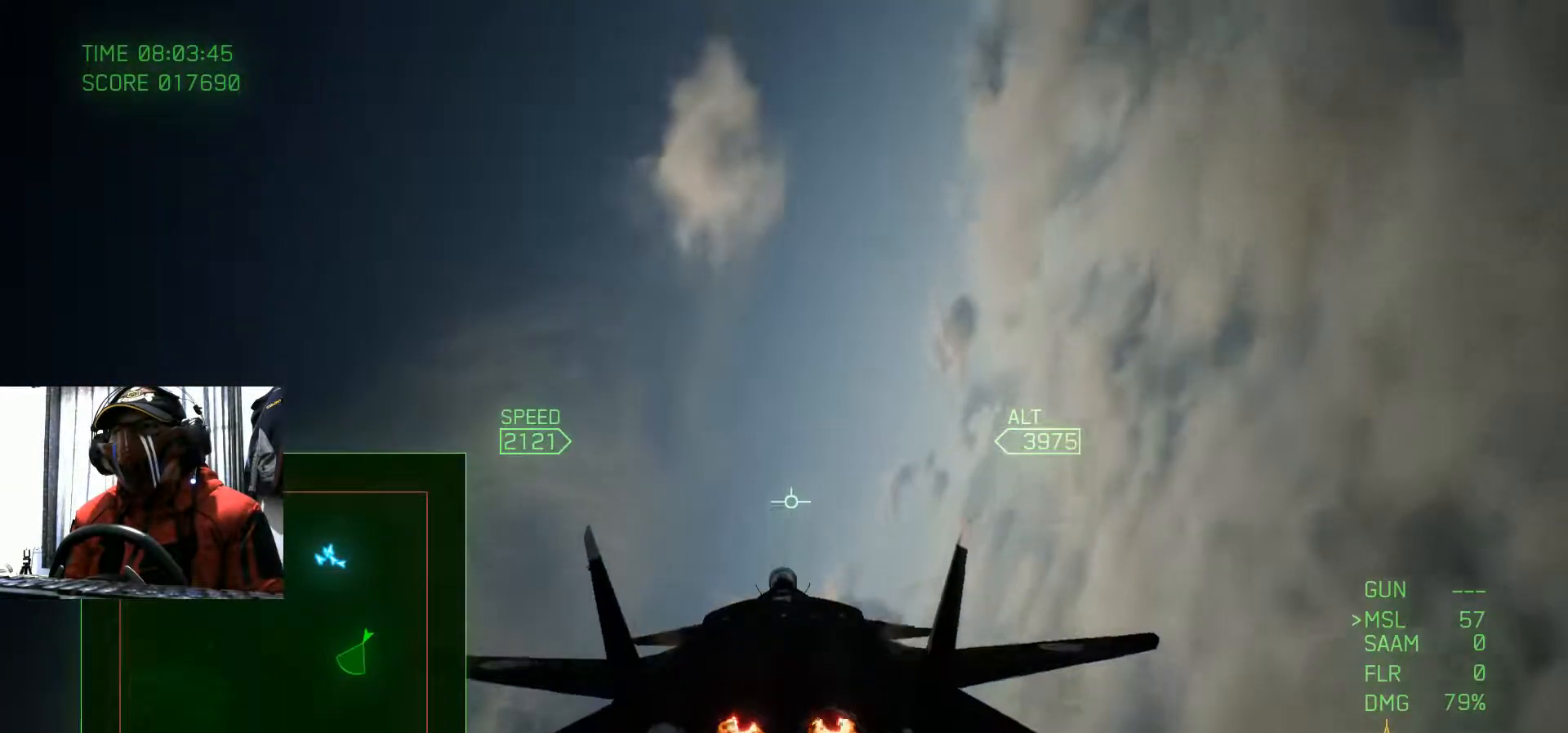
{"buttons": [], "left_stick": "center", "right_stick": "center", "events": [[167, "left_stick", "center"], [417, "R2", "up"]]}
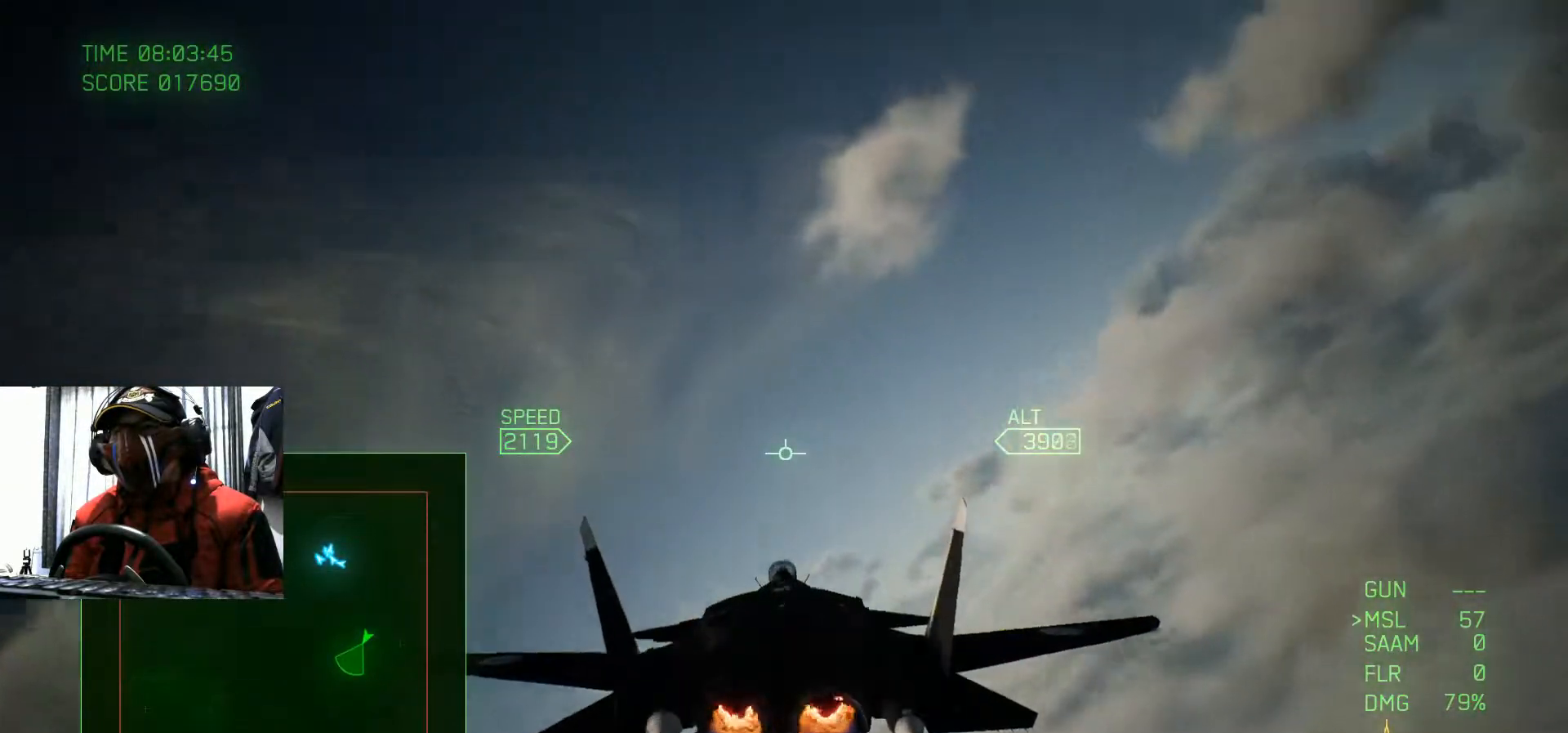
{"buttons": [], "left_stick": "center", "right_stick": "center", "events": [[66, "R2", "down"], [133, "R2", "up"], [183, "R2", "down"], [283, "R2", "up"]]}
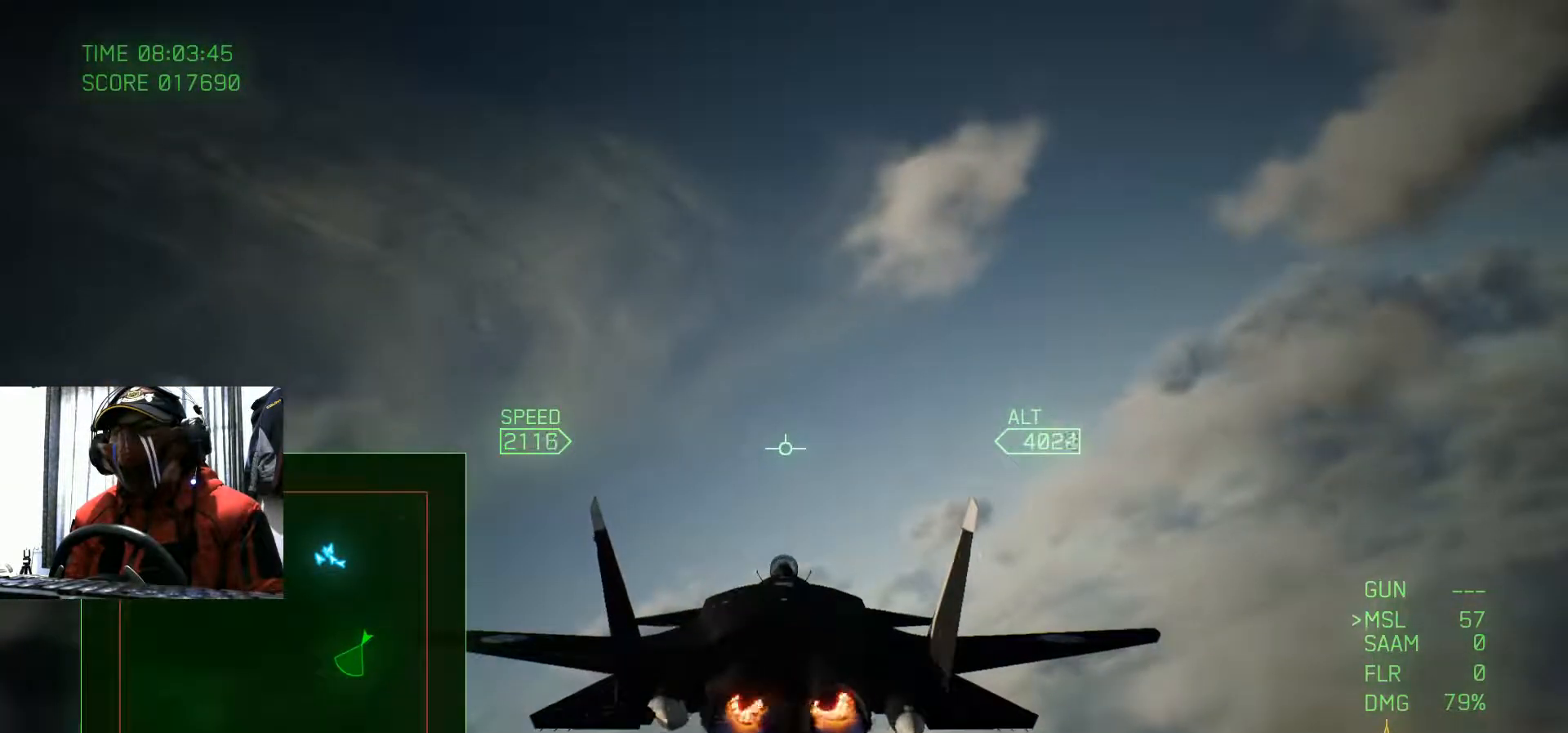
{"buttons": [], "left_stick": "center", "right_stick": "center", "events": [[34, "R2", "down"], [50, "left_stick", "left"], [234, "left_stick", "center"], [484, "R2", "up"]]}
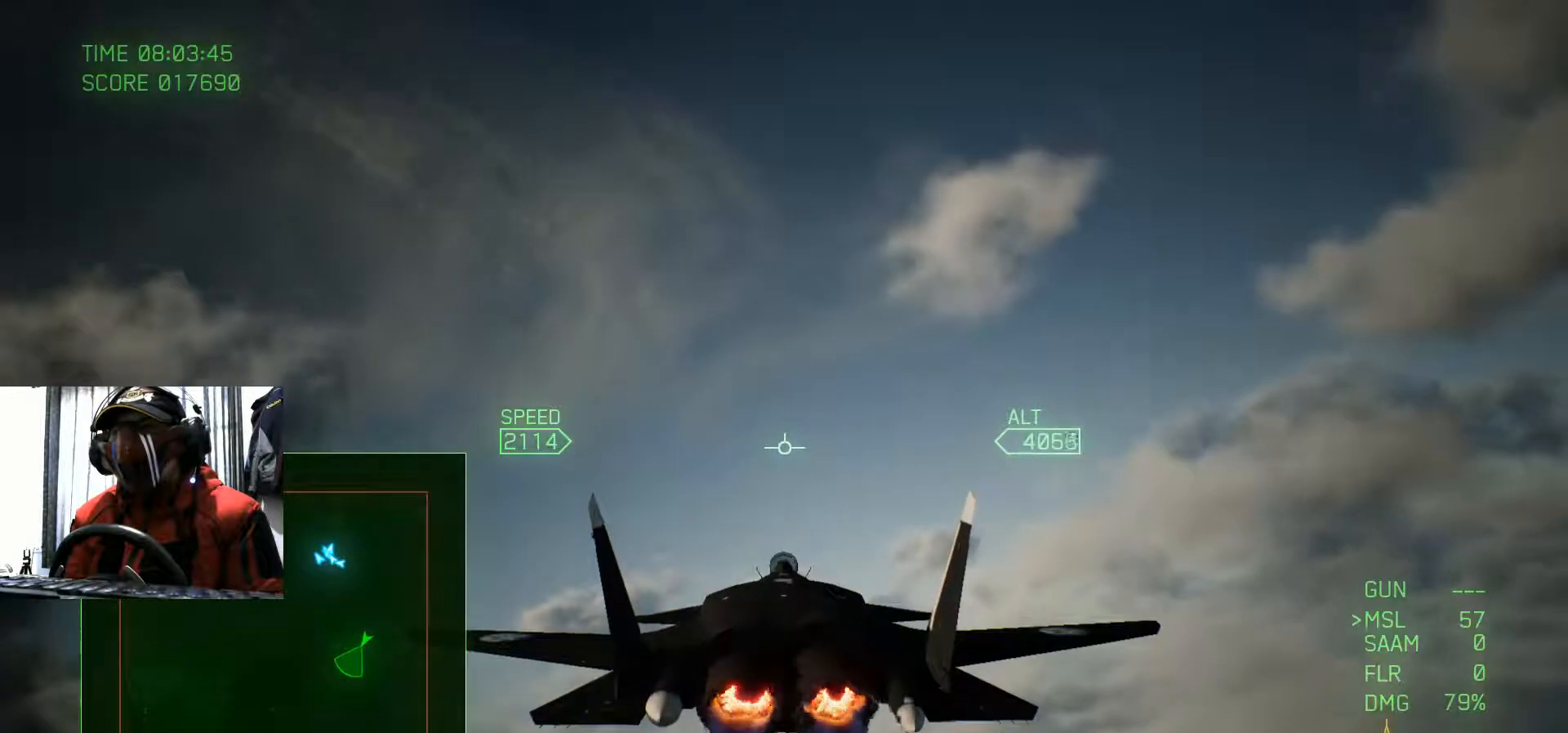
{"buttons": [], "left_stick": "center", "right_stick": "center"}
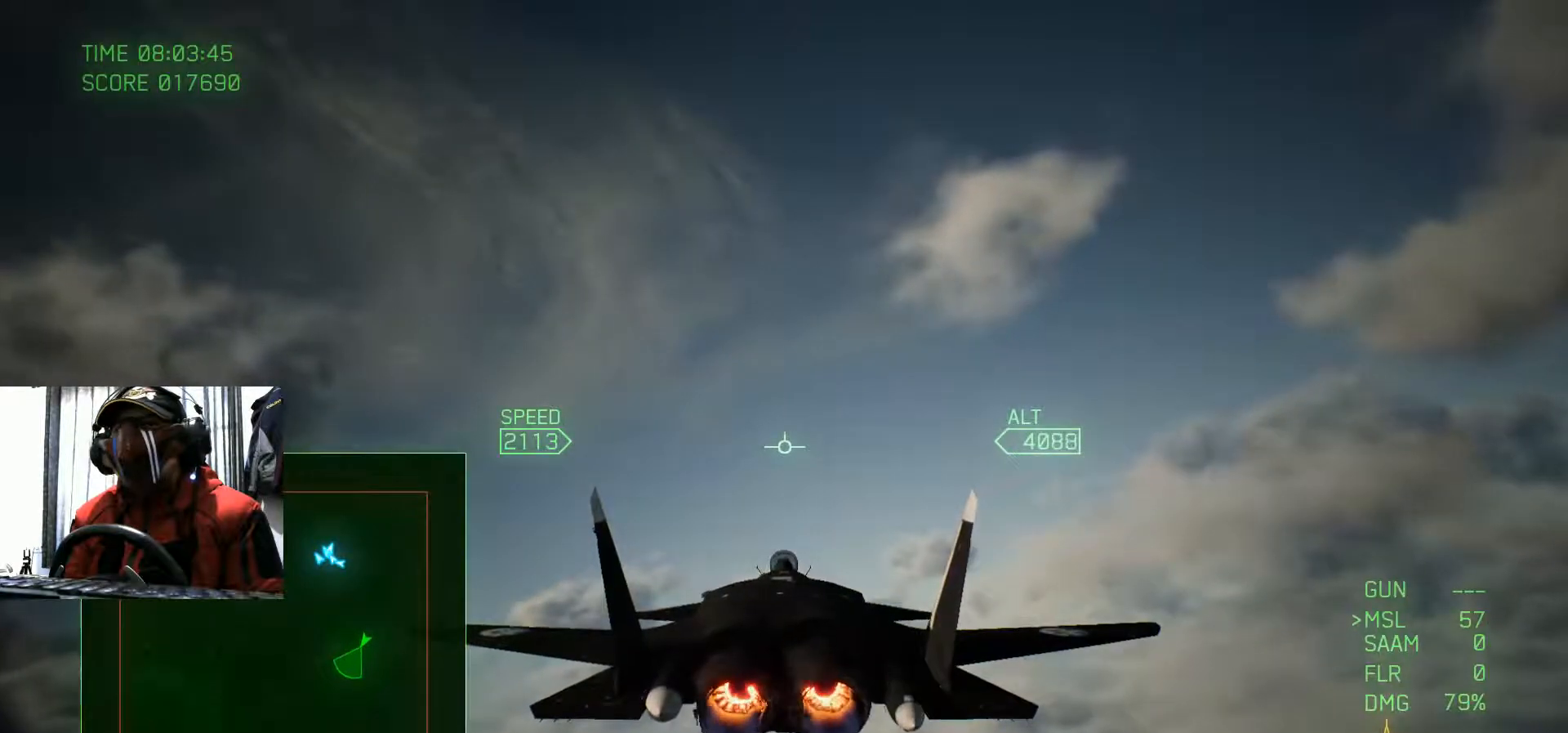
{"buttons": ["R2"], "left_stick": "center", "right_stick": "center", "events": [[17, "R2", "down"]]}
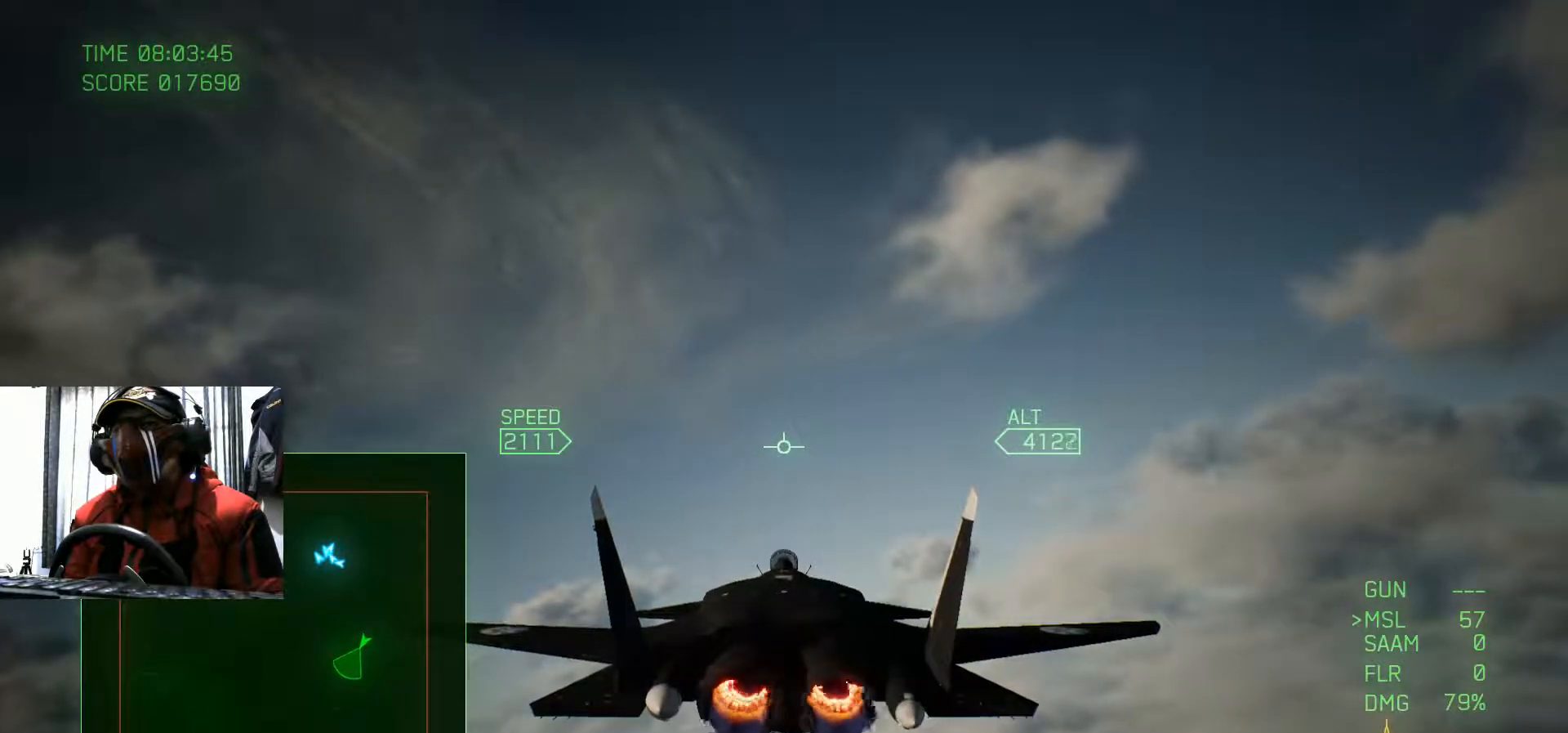
{"buttons": [], "left_stick": "center", "right_stick": "center", "events": [[66, "R2", "up"]]}